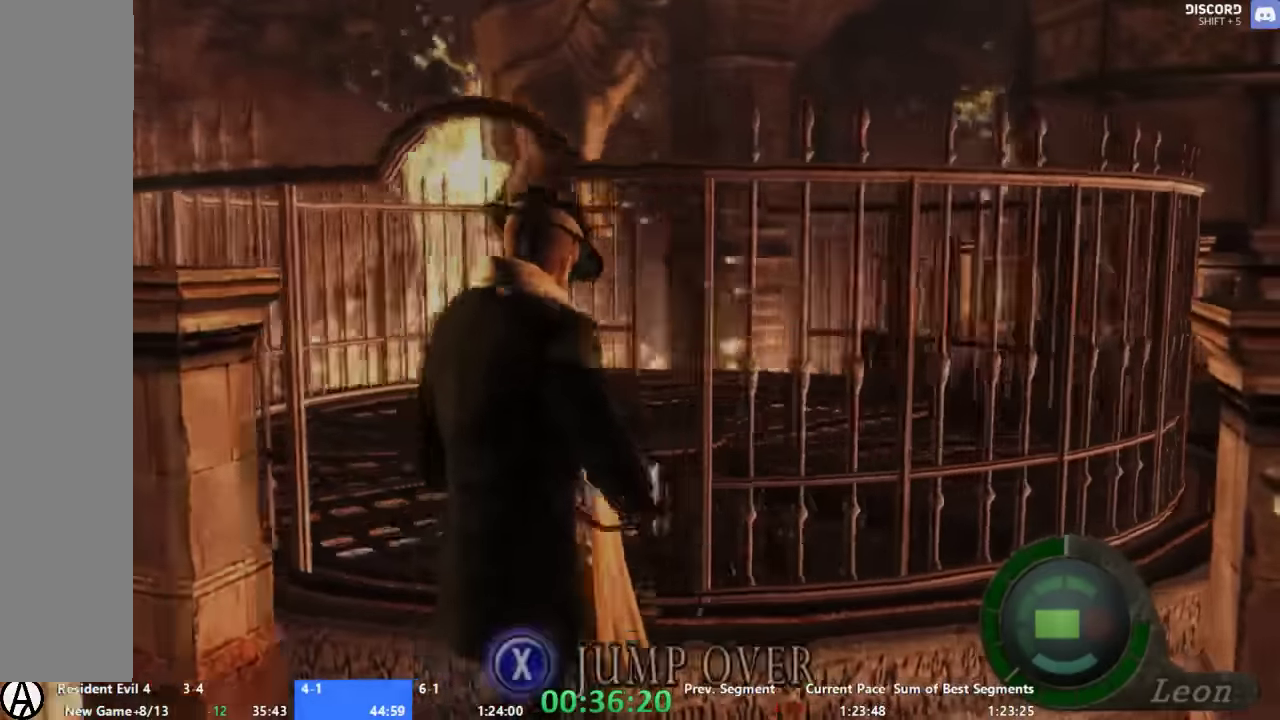
Gameplay with a controller (Xbox layout); each line is a JSON object with the inputs held at the frame after it. "events" lists button and stick changes between this image and that frame as [ms after this image, input, new state], when the widget could be followed in between. Not read: L2 L3 R2 R3 SELECT.
{"buttons": [], "left_stick": "up", "right_stick": "center", "events": [[34, "X", "up"], [200, "X", "down"], [267, "X", "up"], [334, "left_stick", "center"], [467, "left_stick", "up"]]}
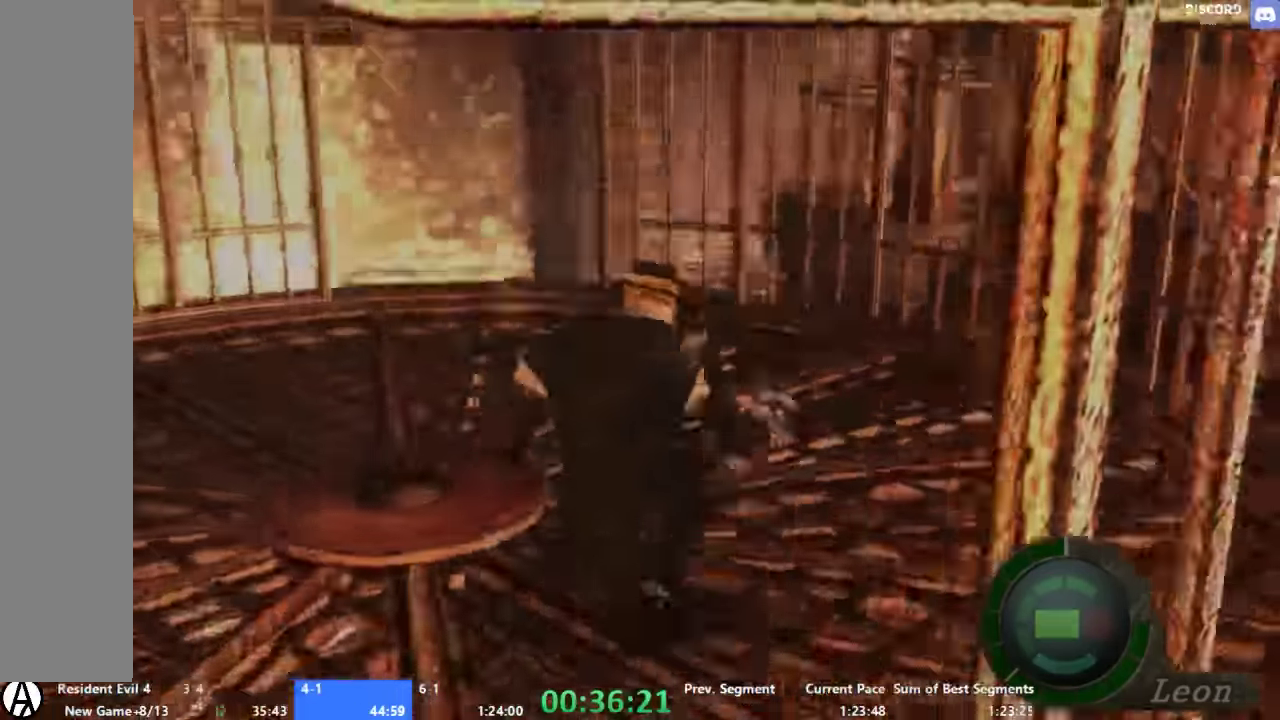
{"buttons": [], "left_stick": "up", "right_stick": "center", "events": []}
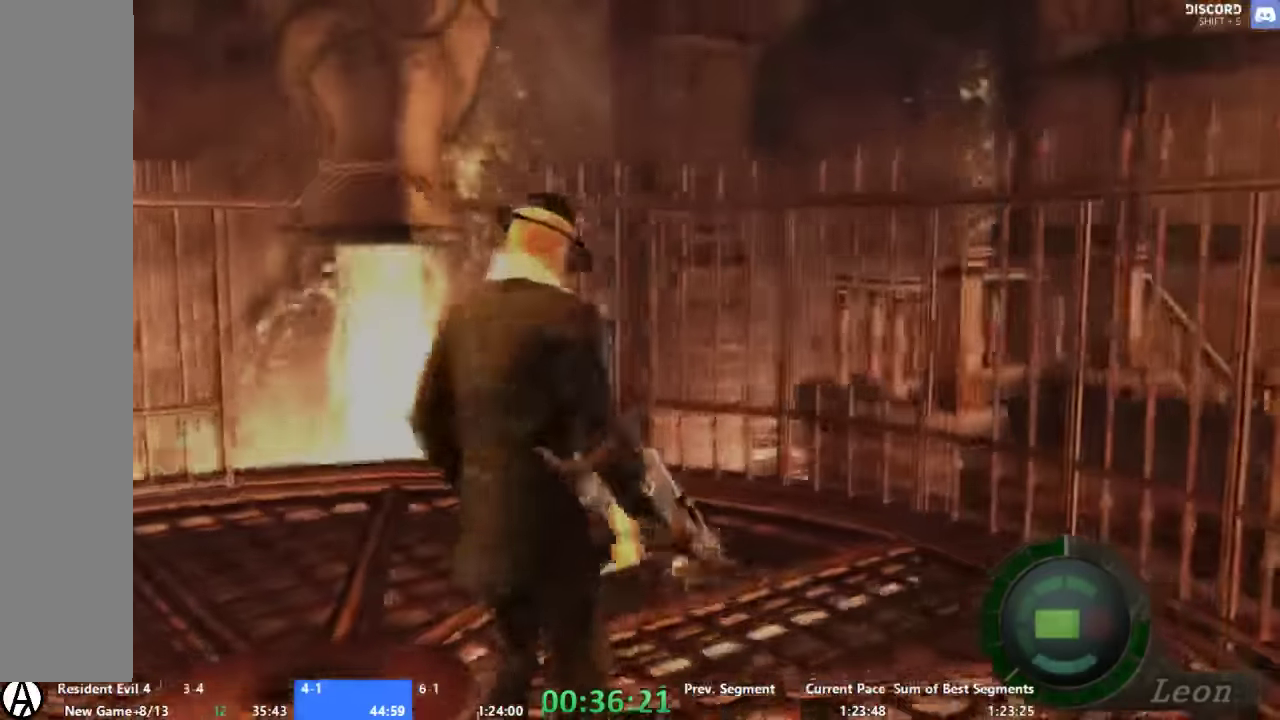
{"buttons": [], "left_stick": "up-right", "right_stick": "center", "events": [[100, "left_stick", "up-right"]]}
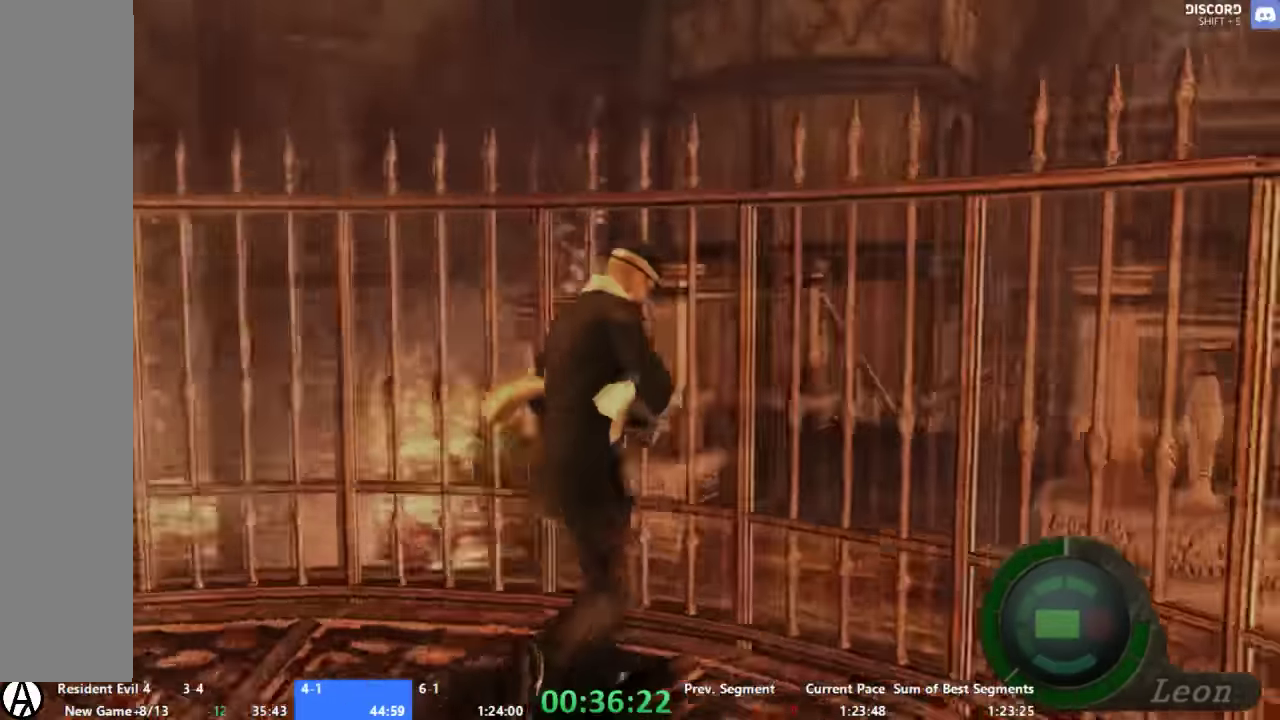
{"buttons": ["X"], "left_stick": "down", "right_stick": "center", "events": [[167, "left_stick", "down-left"], [200, "X", "down"], [234, "left_stick", "down"]]}
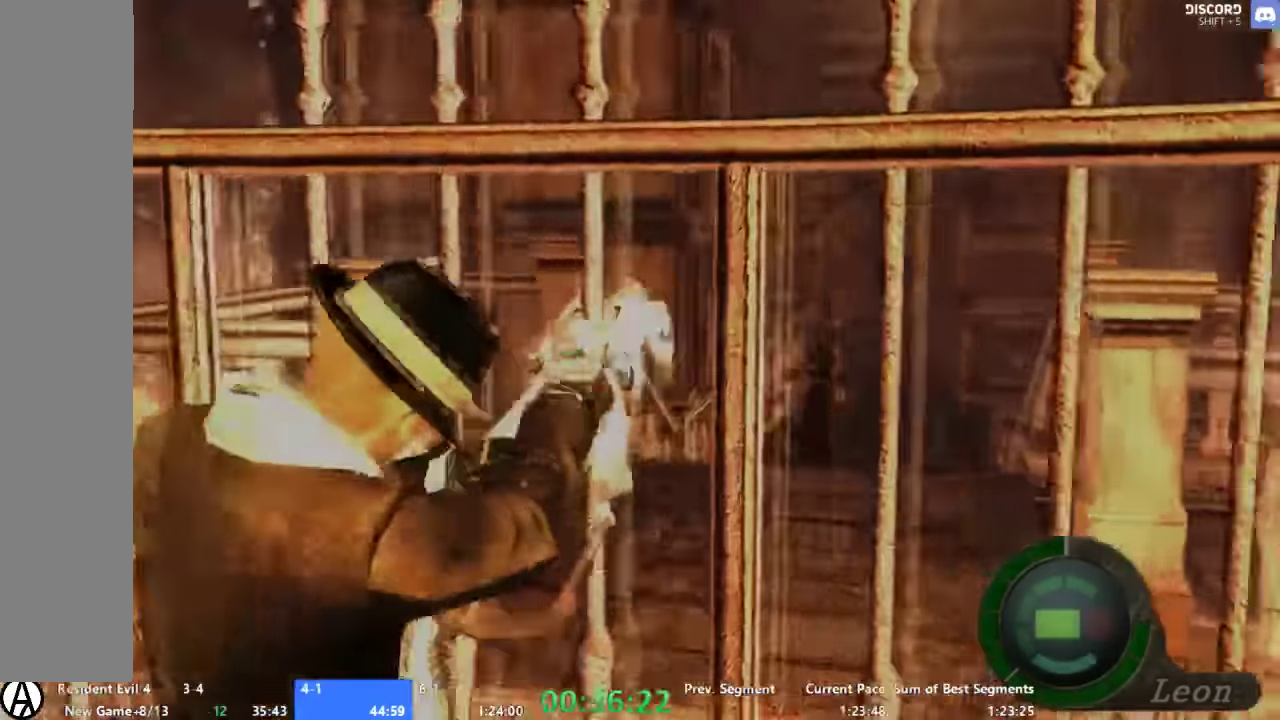
{"buttons": ["X", "Y", "L1", "R1"], "left_stick": "down", "right_stick": "center", "events": [[400, "L1", "down"], [400, "R1", "down"], [400, "Y", "down"]]}
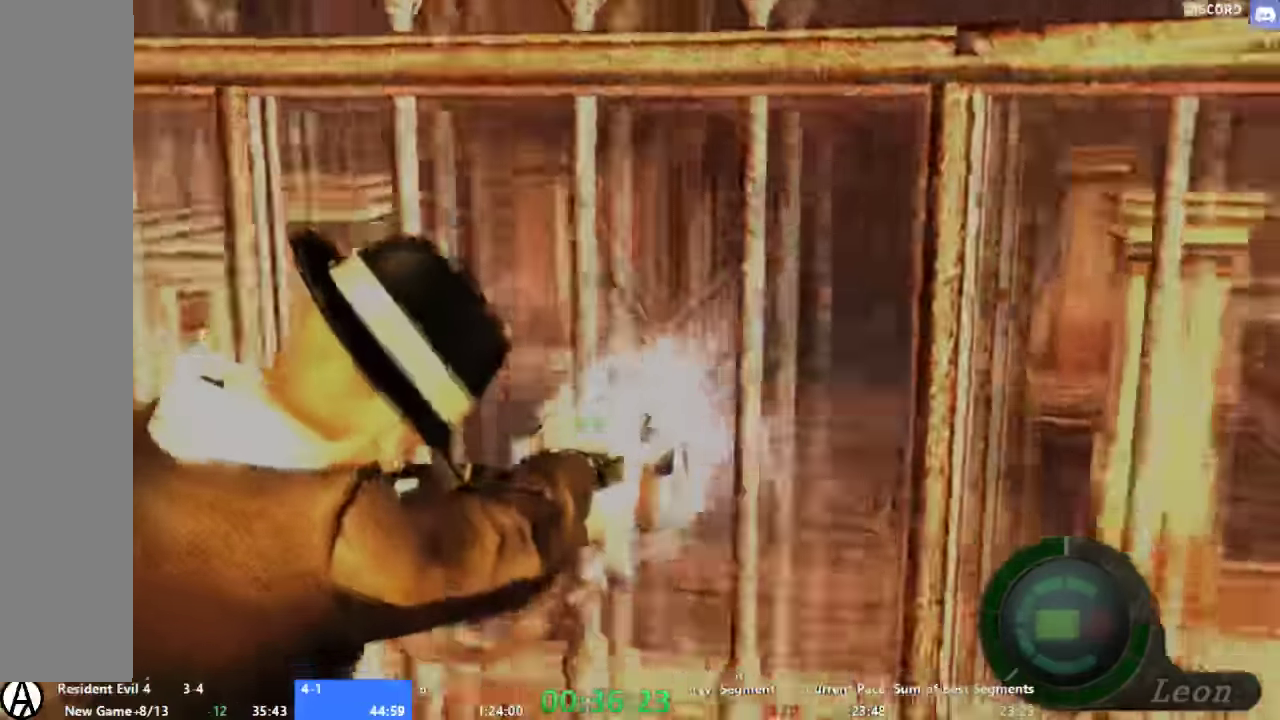
{"buttons": ["X"], "left_stick": "down", "right_stick": "center", "events": [[234, "R1", "up"], [400, "L1", "up"], [467, "Y", "up"]]}
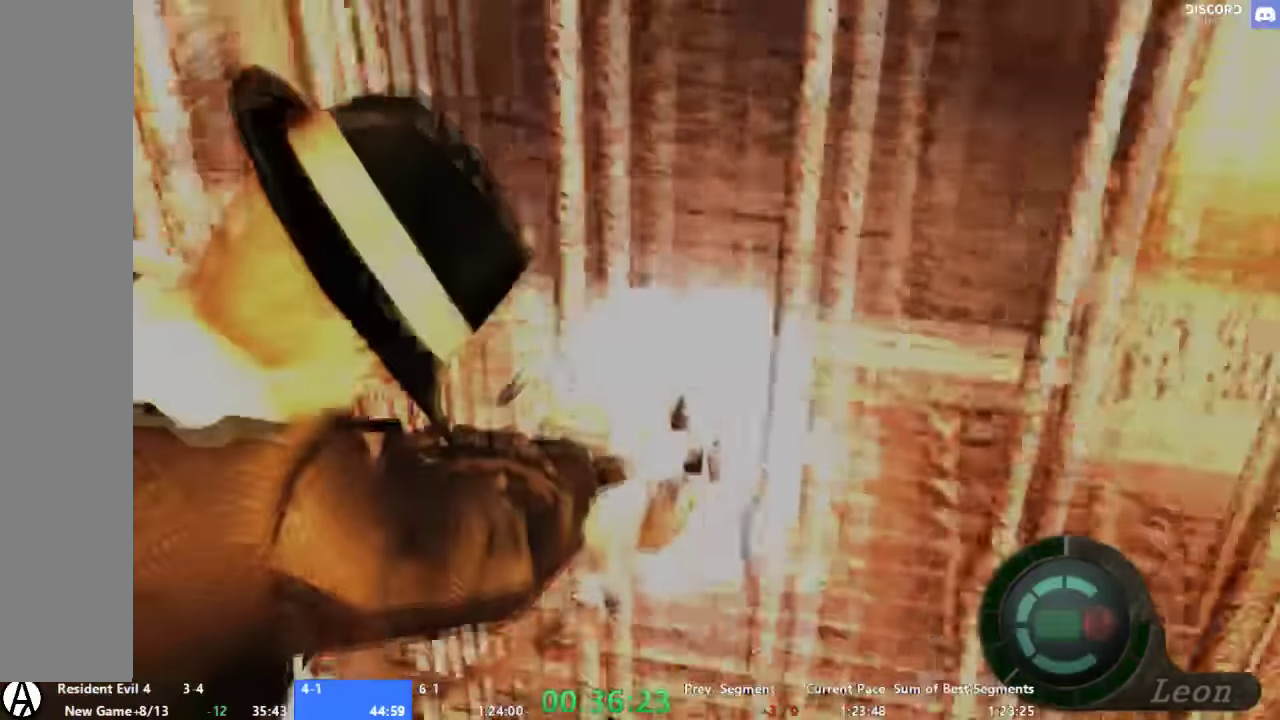
{"buttons": ["X"], "left_stick": "down", "right_stick": "center", "events": [[67, "L1", "down"], [234, "R1", "down"], [300, "L1", "up"], [467, "R1", "up"]]}
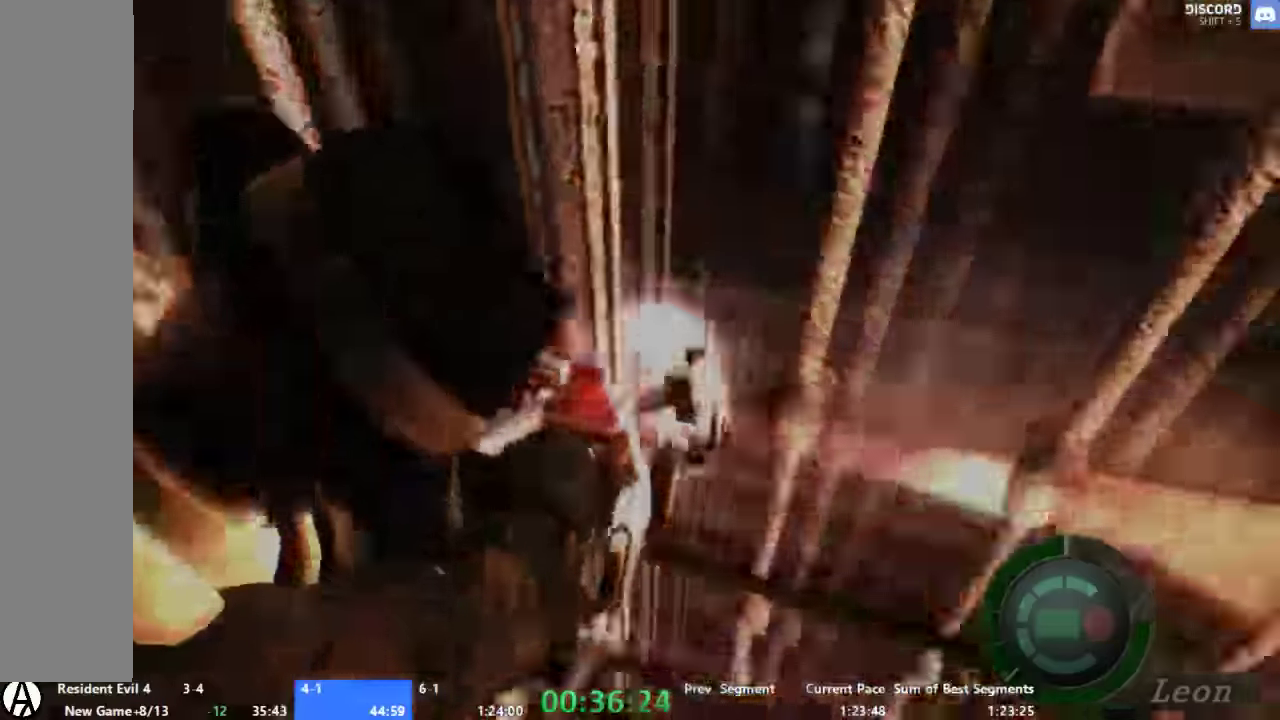
{"buttons": ["B"], "left_stick": "center", "right_stick": "center", "events": [[67, "X", "up"], [67, "left_stick", "left"], [333, "L1", "down"], [333, "left_stick", "down-left"], [400, "L1", "up"], [433, "left_stick", "center"], [467, "B", "down"]]}